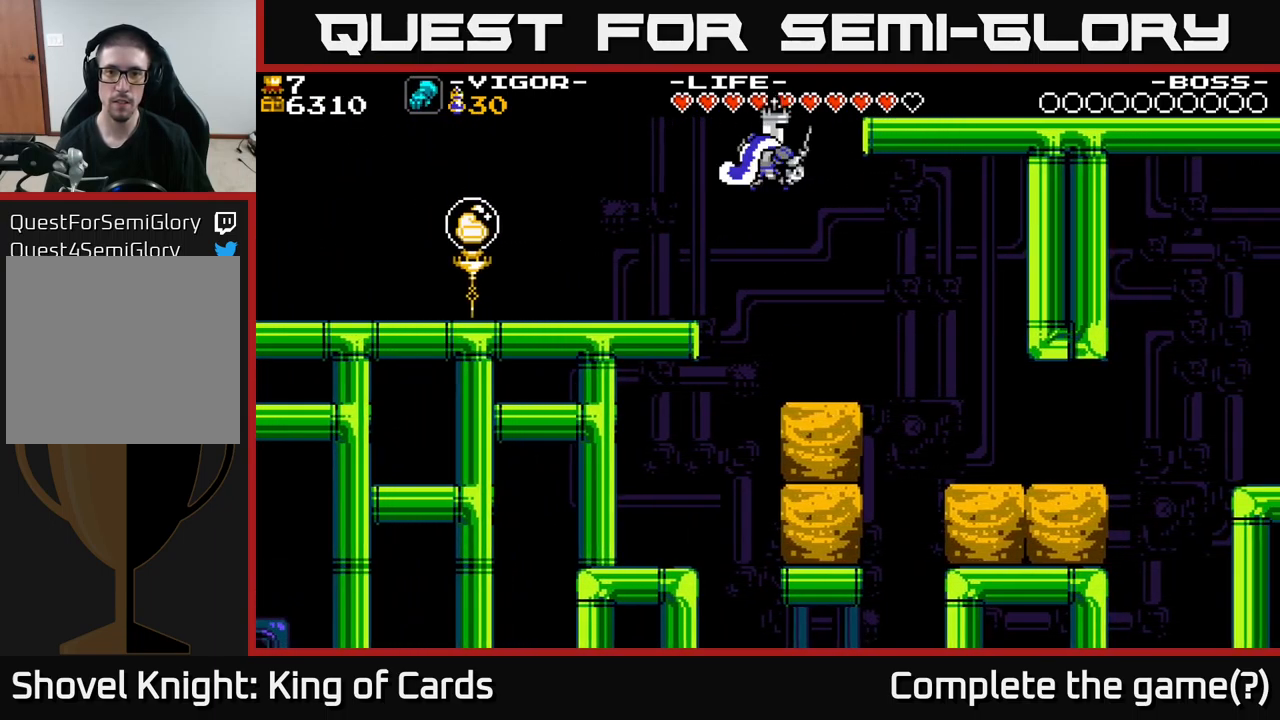
Gameplay with a controller (Xbox layout); each line is a JSON object with the inputs held at the frame after it. "events" lists button and stick changes between this image and that frame as [ms after this image, input, new state], when the widget could be followed in between. Not read: left_stick.
{"buttons": [], "right_stick": "center", "events": [[316, "X", "up"], [400, "A", "up"], [433, "DPAD_RIGHT", "up"]]}
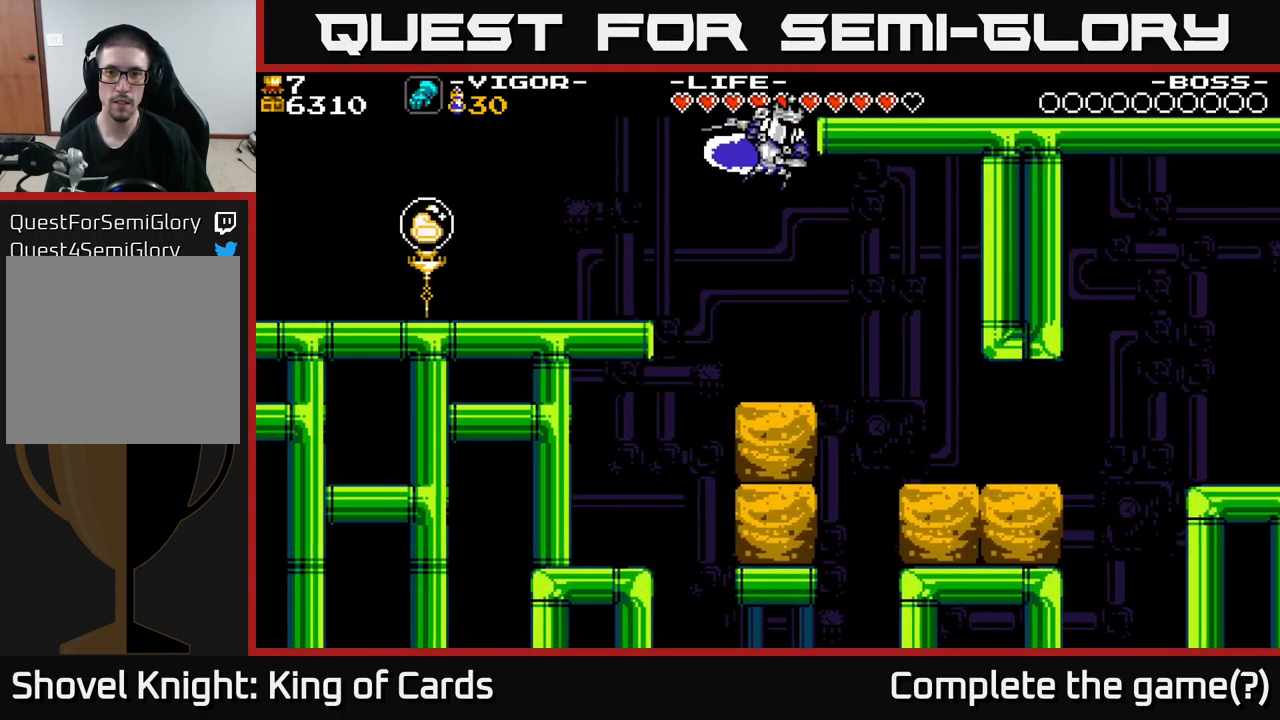
{"buttons": ["DPAD_RIGHT"], "right_stick": "center", "events": [[366, "DPAD_RIGHT", "down"], [433, "A", "down"], [500, "A", "up"]]}
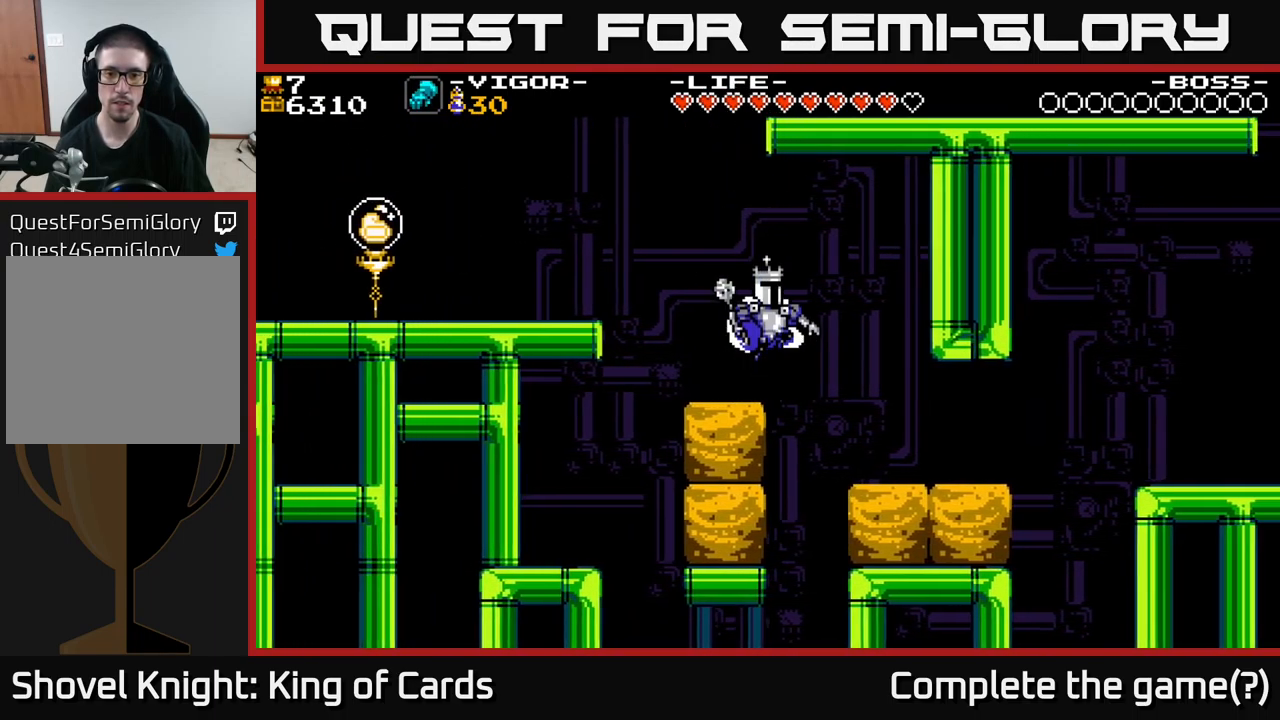
{"buttons": ["DPAD_RIGHT"], "right_stick": "center", "events": []}
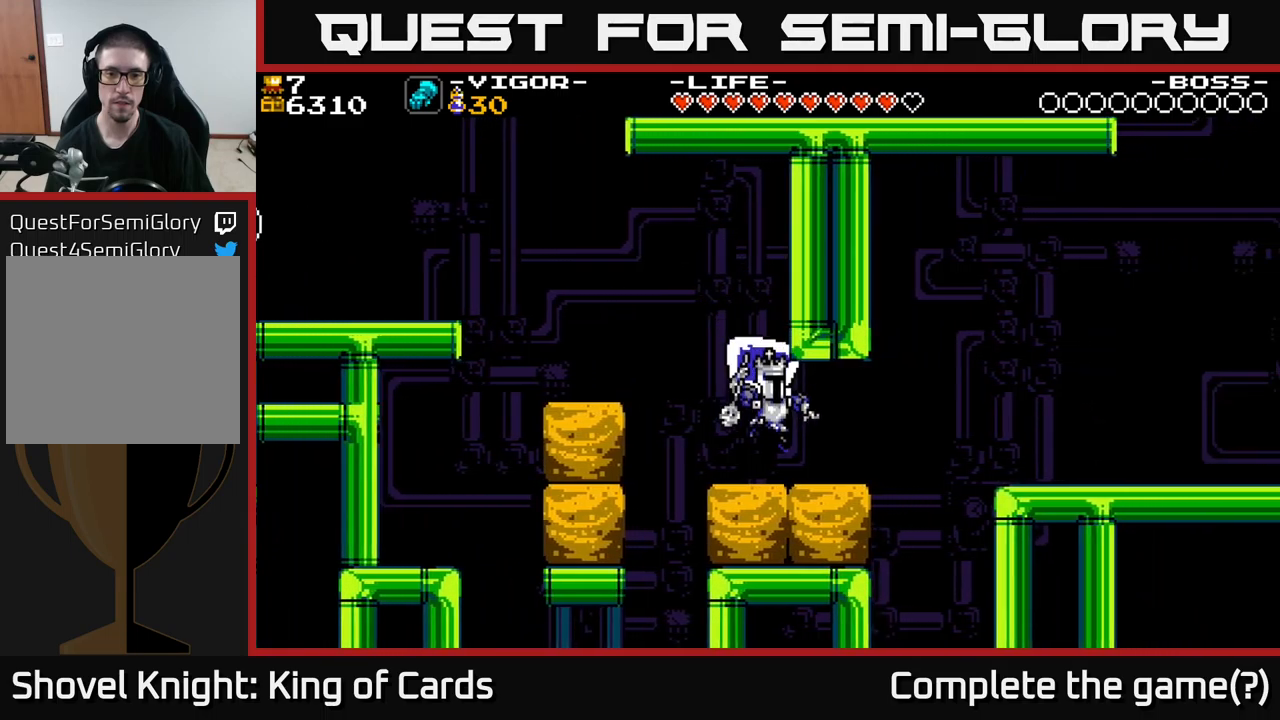
{"buttons": ["DPAD_LEFT"], "right_stick": "center", "events": [[50, "DPAD_RIGHT", "up"], [133, "DPAD_LEFT", "down"], [183, "X", "down"], [367, "X", "up"]]}
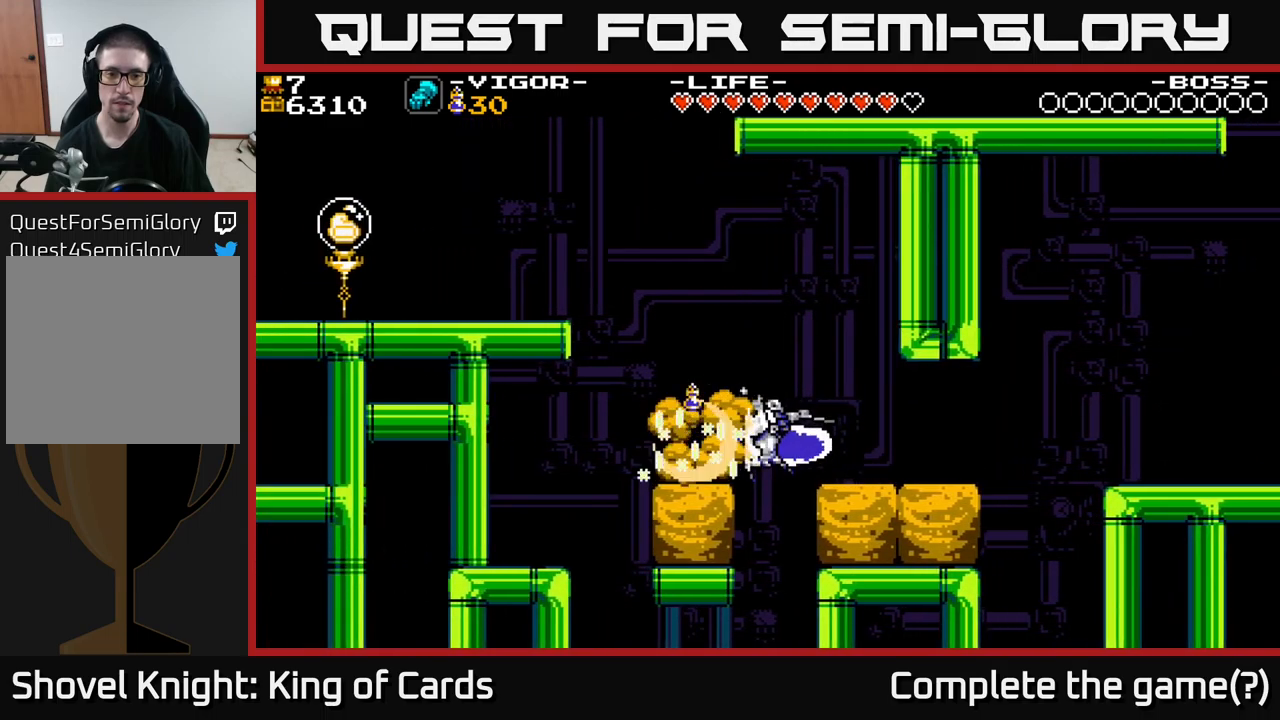
{"buttons": [], "right_stick": "center", "events": [[283, "DPAD_LEFT", "up"]]}
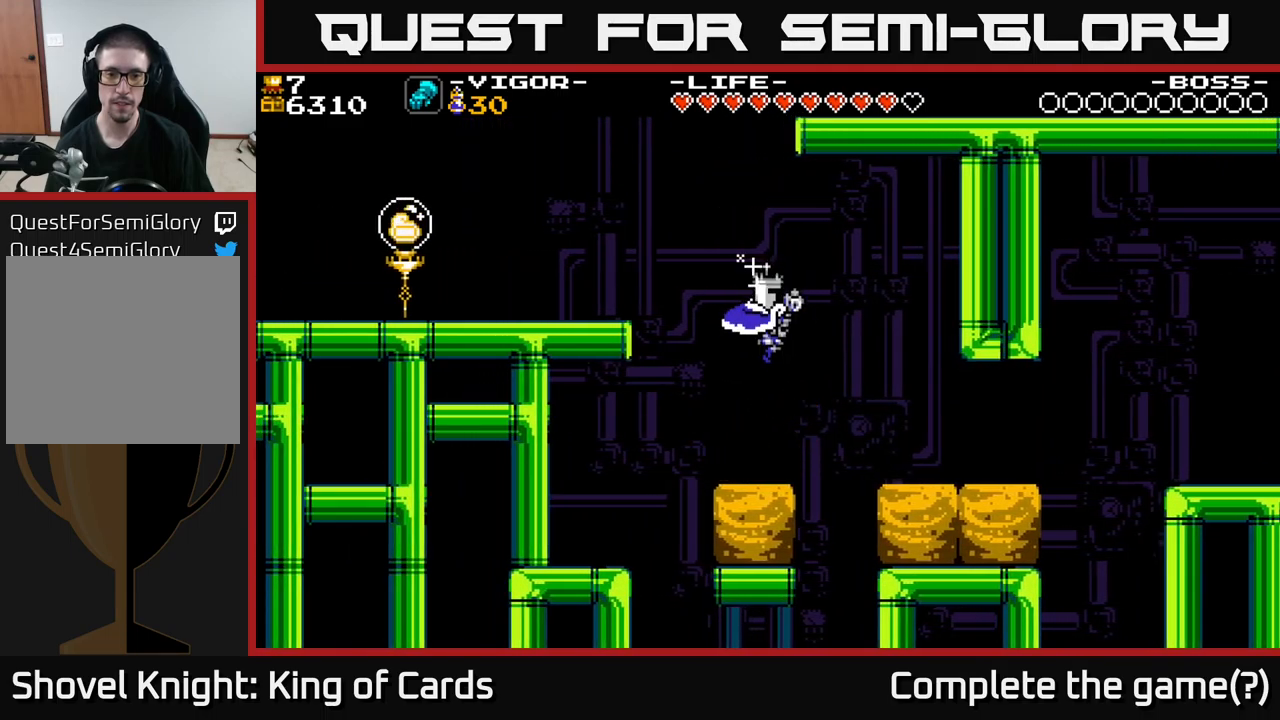
{"buttons": ["A", "DPAD_RIGHT"], "right_stick": "center", "events": [[33, "DPAD_LEFT", "down"], [117, "DPAD_LEFT", "up"], [217, "A", "down"], [367, "DPAD_RIGHT", "down"]]}
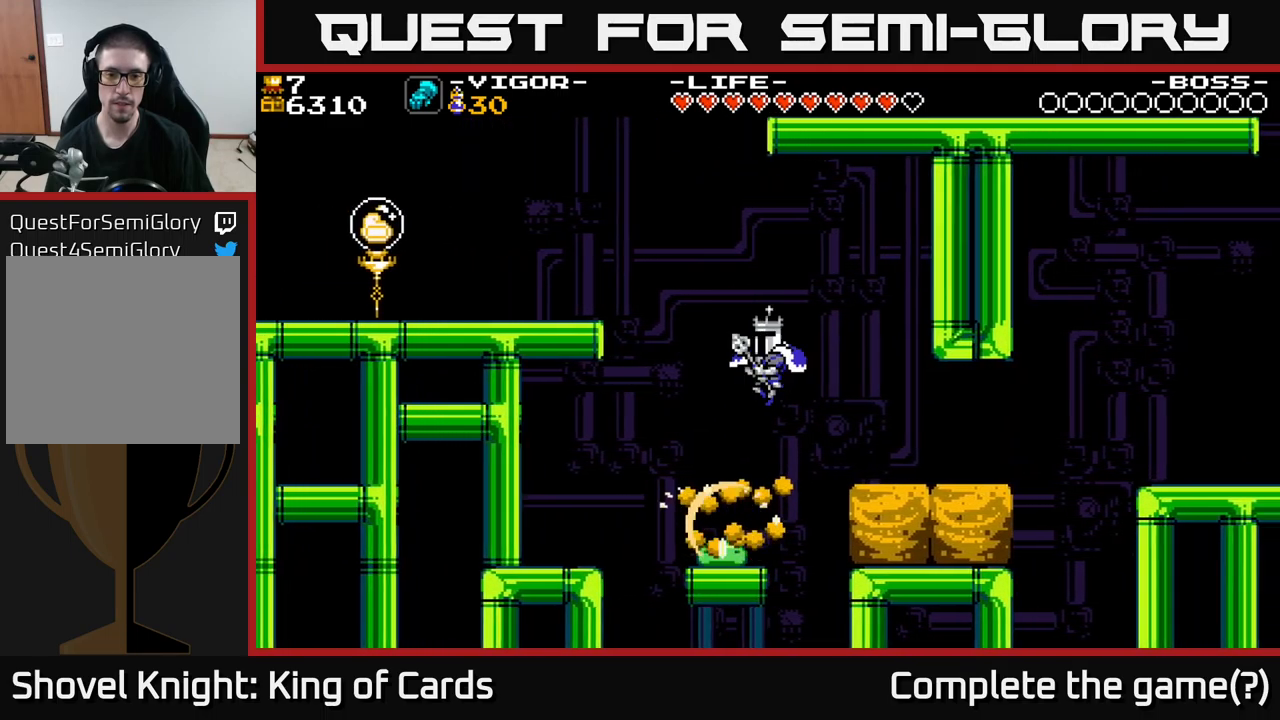
{"buttons": ["DPAD_RIGHT"], "right_stick": "center", "events": [[300, "A", "up"]]}
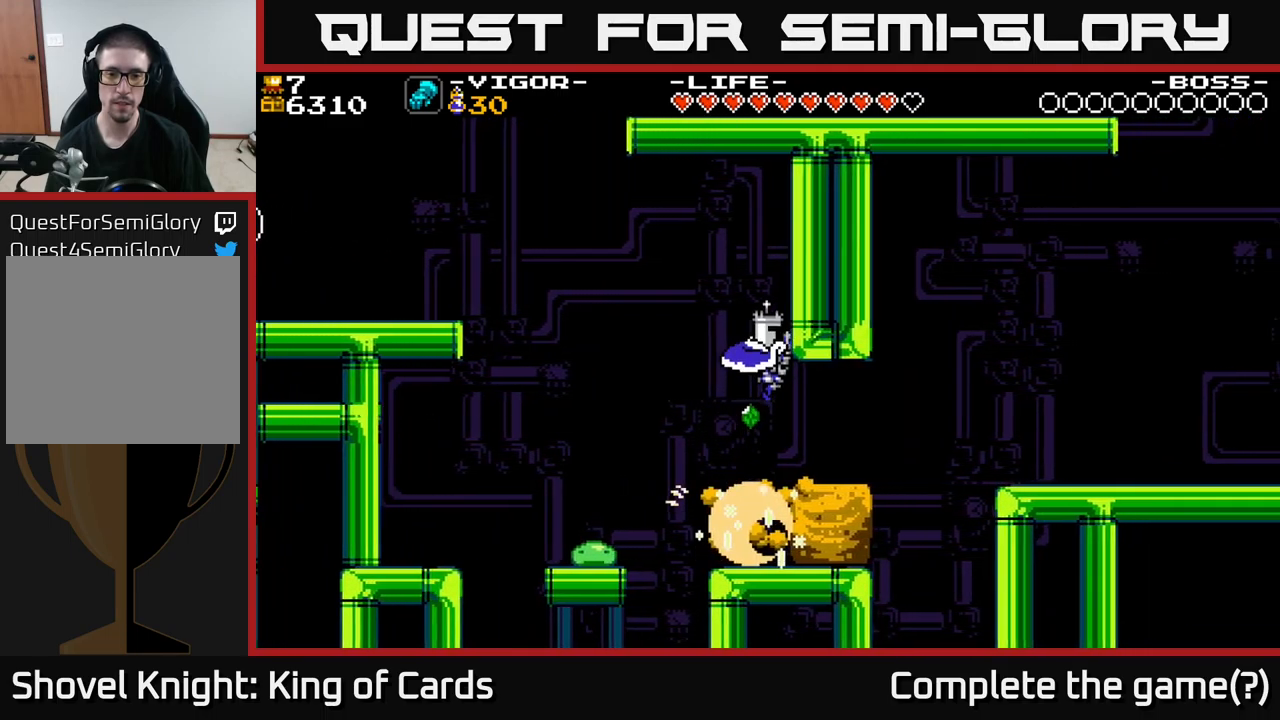
{"buttons": ["DPAD_RIGHT"], "right_stick": "center", "events": [[100, "DPAD_RIGHT", "up"], [267, "DPAD_RIGHT", "down"]]}
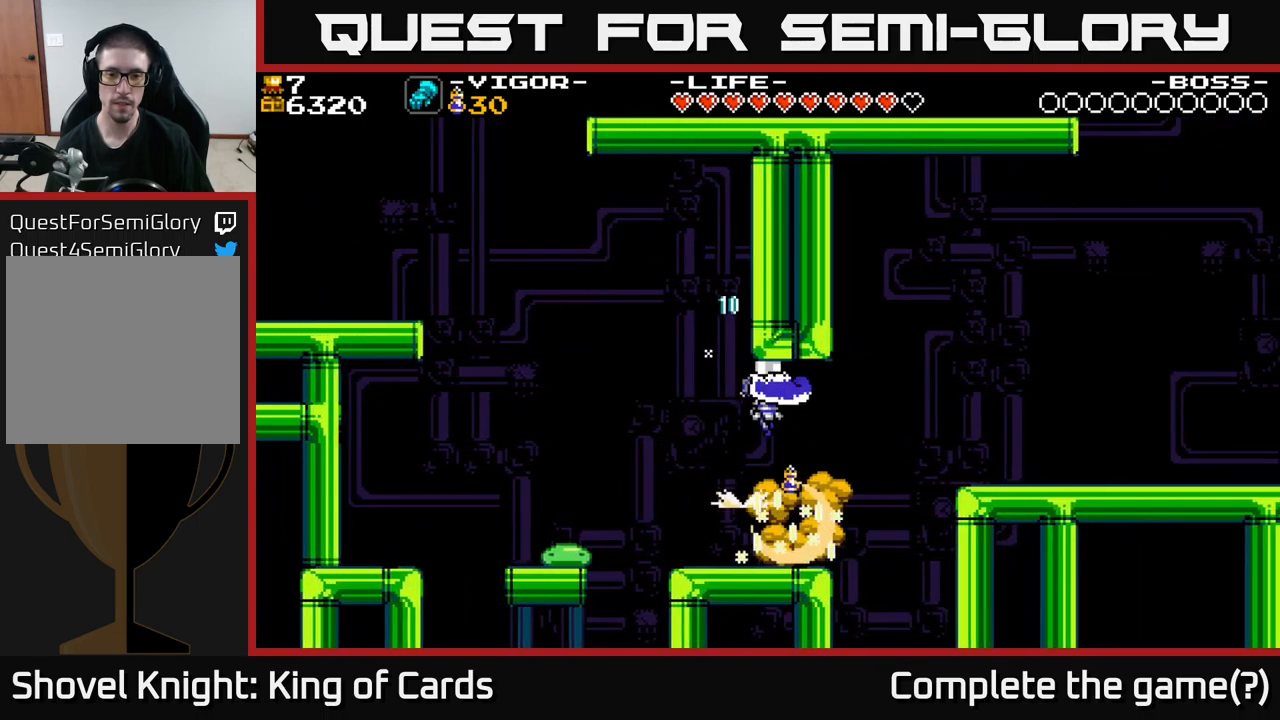
{"buttons": [], "right_stick": "center", "events": [[17, "DPAD_RIGHT", "up"]]}
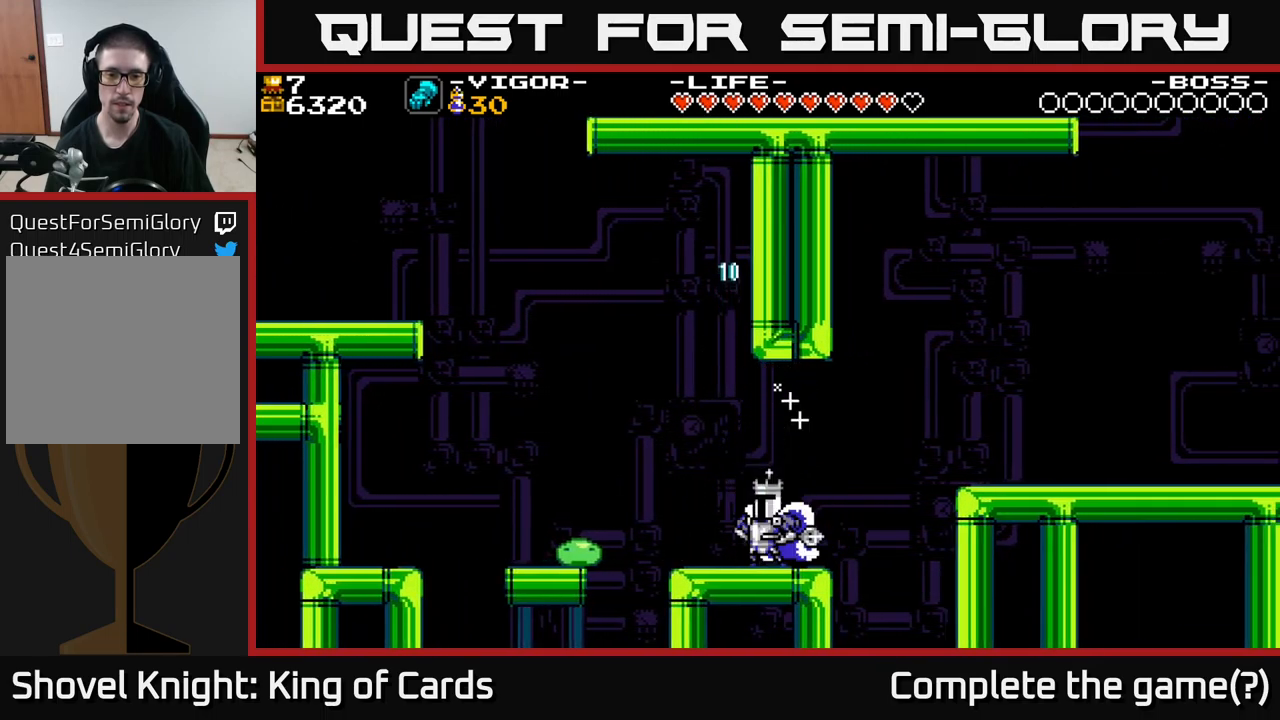
{"buttons": ["A", "DPAD_LEFT"], "right_stick": "center", "events": [[33, "DPAD_LEFT", "down"], [250, "A", "down"]]}
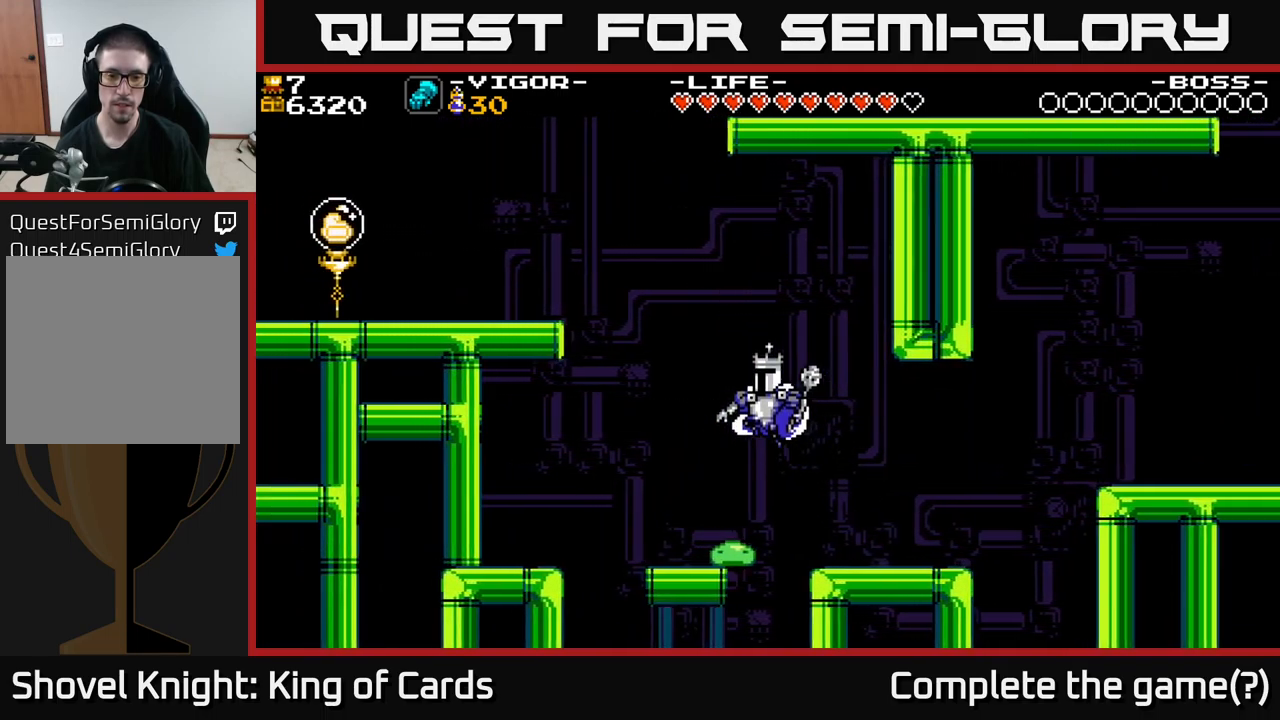
{"buttons": ["X", "DPAD_RIGHT"], "right_stick": "center", "events": [[233, "A", "up"], [383, "DPAD_LEFT", "up"], [450, "DPAD_RIGHT", "down"], [500, "X", "down"]]}
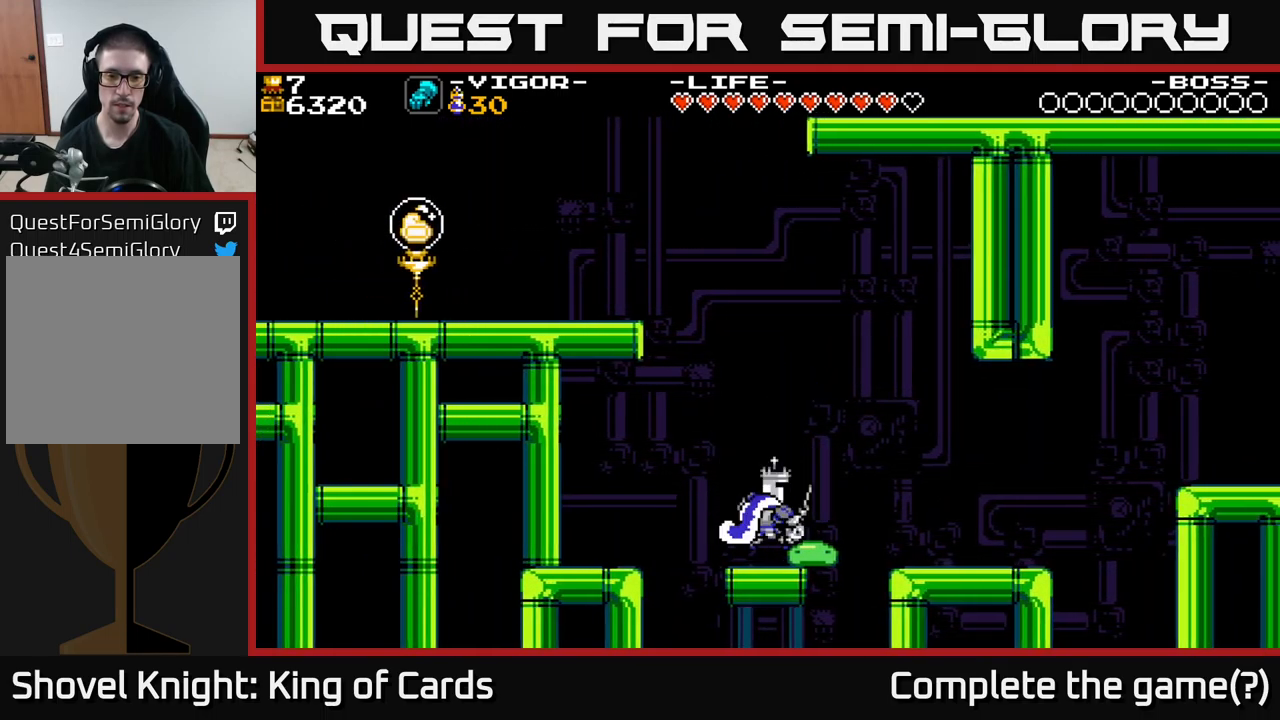
{"buttons": [], "right_stick": "center", "events": [[50, "DPAD_RIGHT", "up"], [133, "X", "up"]]}
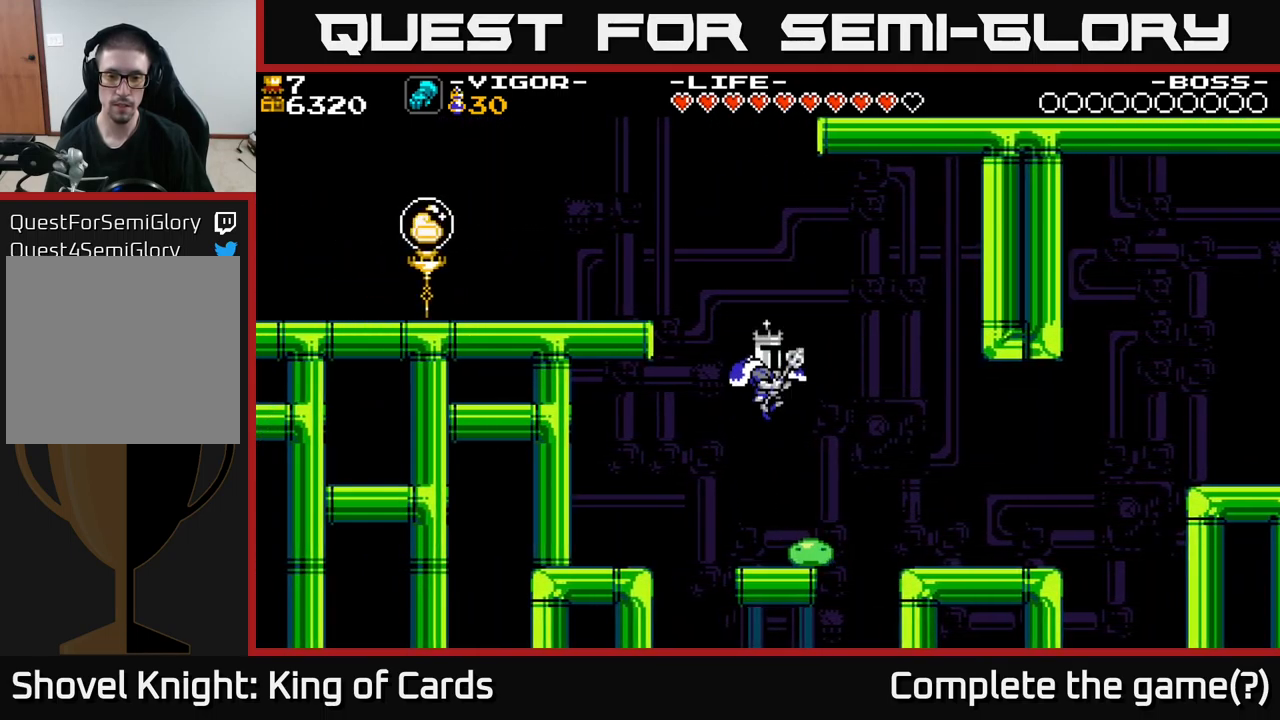
{"buttons": [], "right_stick": "center", "events": [[117, "DPAD_RIGHT", "down"], [234, "DPAD_RIGHT", "up"]]}
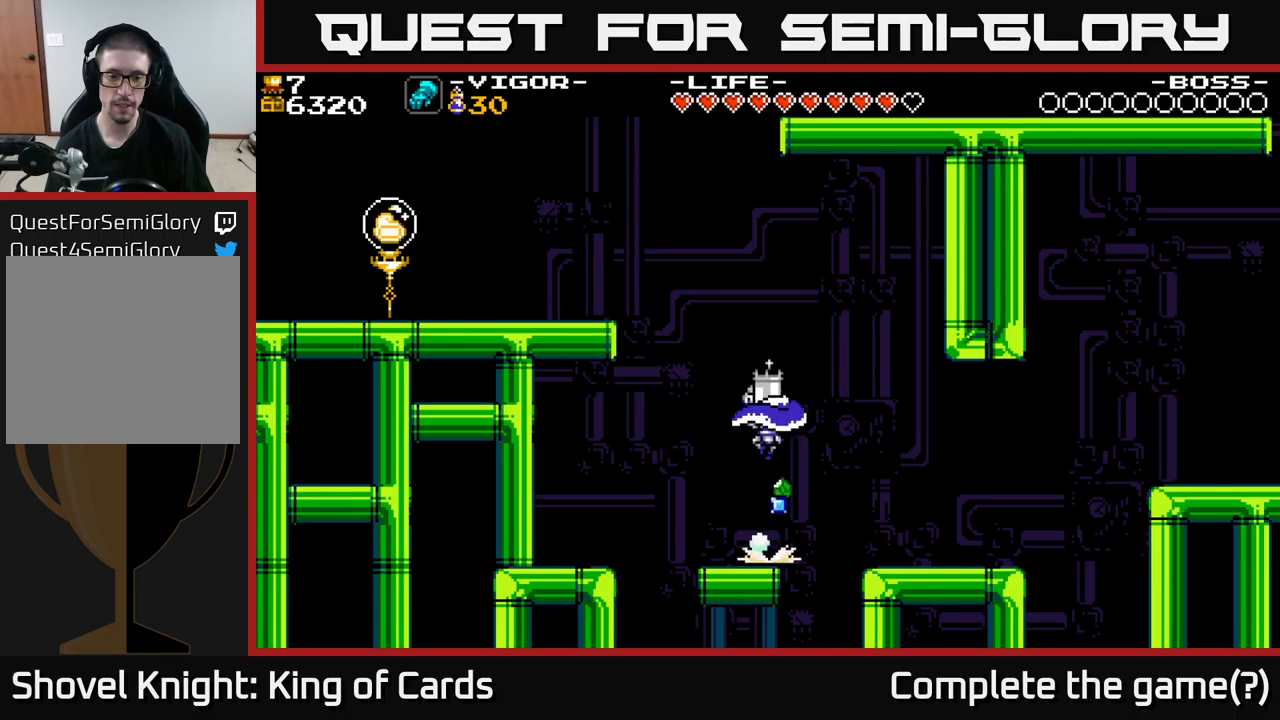
{"buttons": ["DPAD_LEFT"], "right_stick": "center", "events": [[500, "DPAD_LEFT", "down"]]}
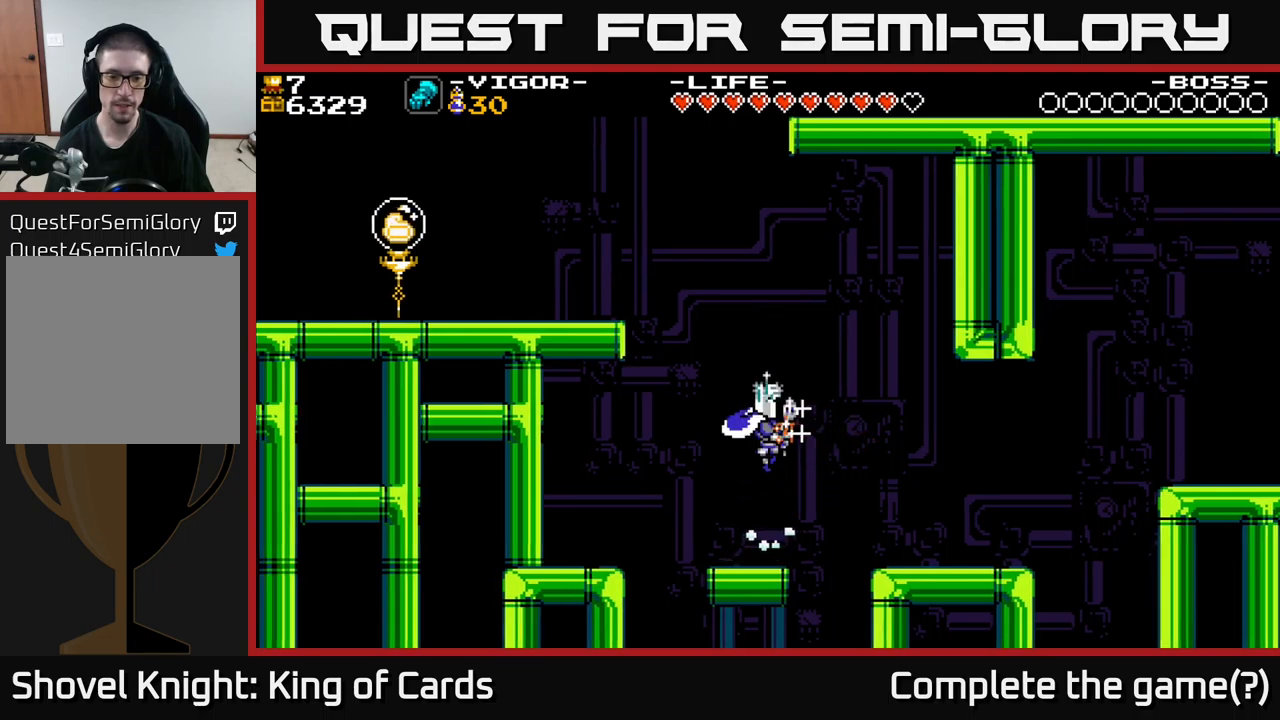
{"buttons": ["DPAD_RIGHT"], "right_stick": "center", "events": [[34, "DPAD_LEFT", "up"], [267, "DPAD_RIGHT", "down"], [300, "A", "down"], [417, "A", "up"]]}
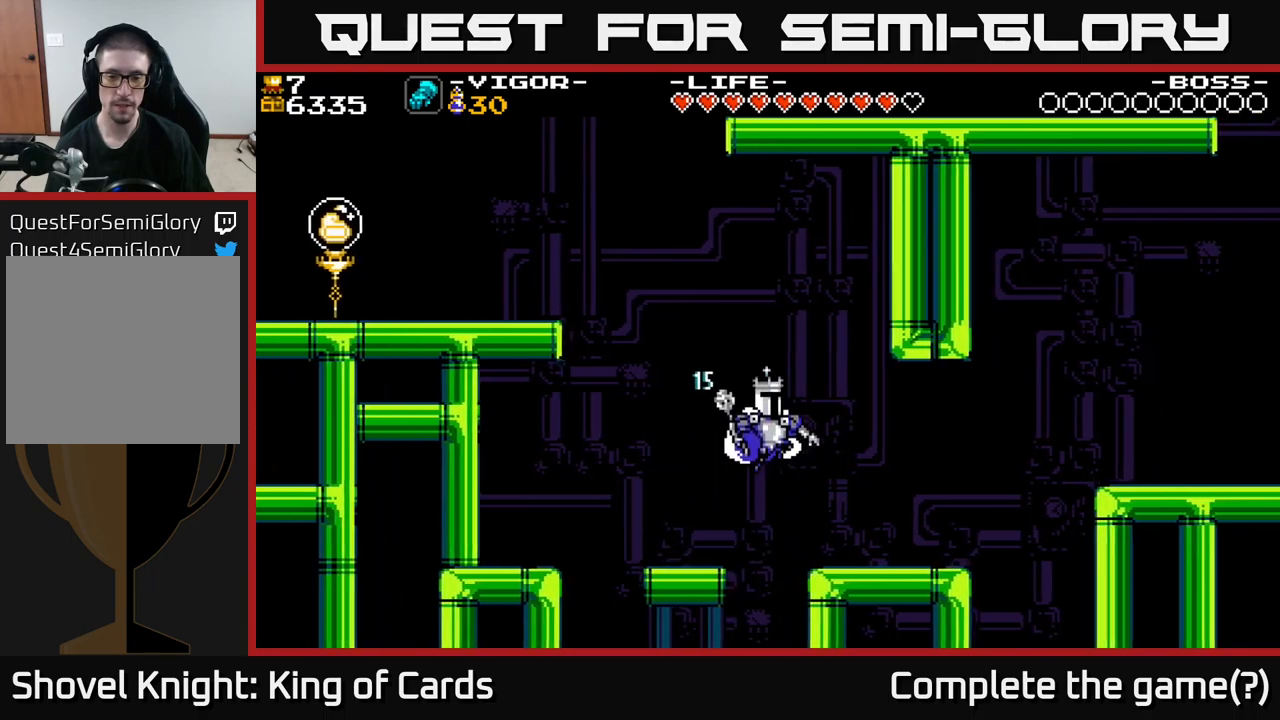
{"buttons": ["DPAD_RIGHT"], "right_stick": "center", "events": []}
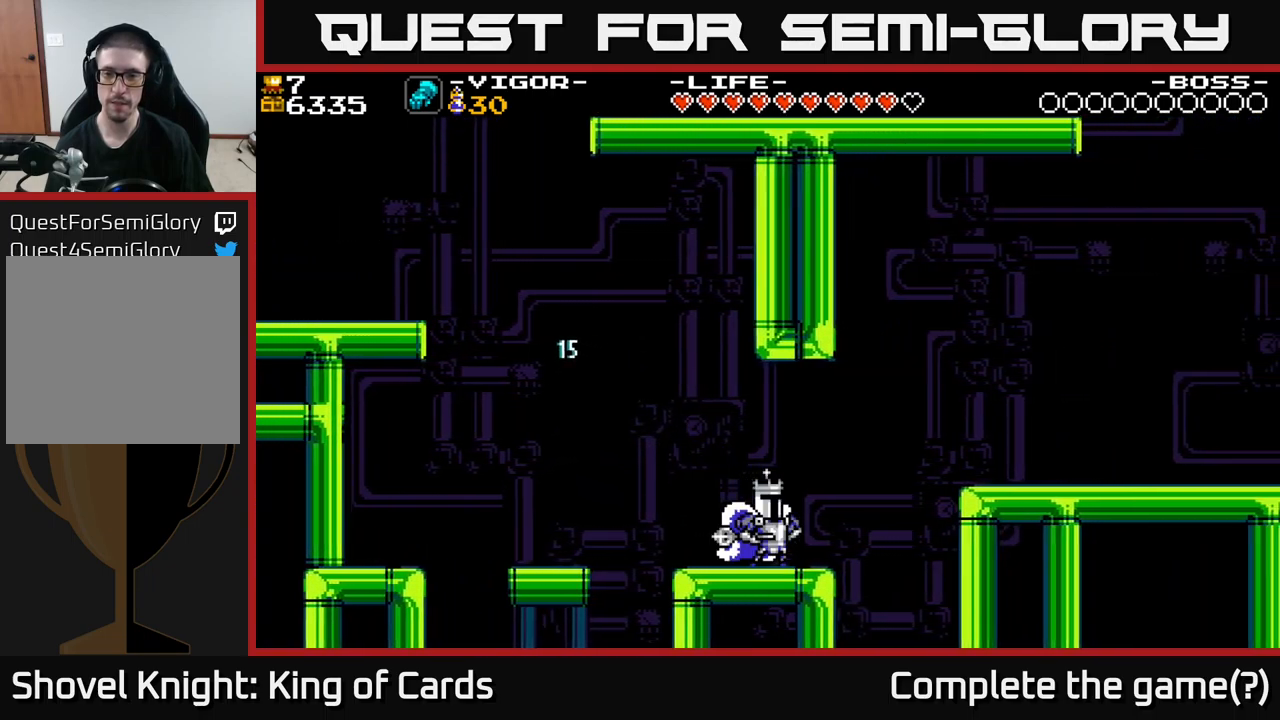
{"buttons": ["DPAD_RIGHT"], "right_stick": "center", "events": [[84, "A", "down"], [317, "X", "down"], [450, "A", "up"], [484, "X", "up"]]}
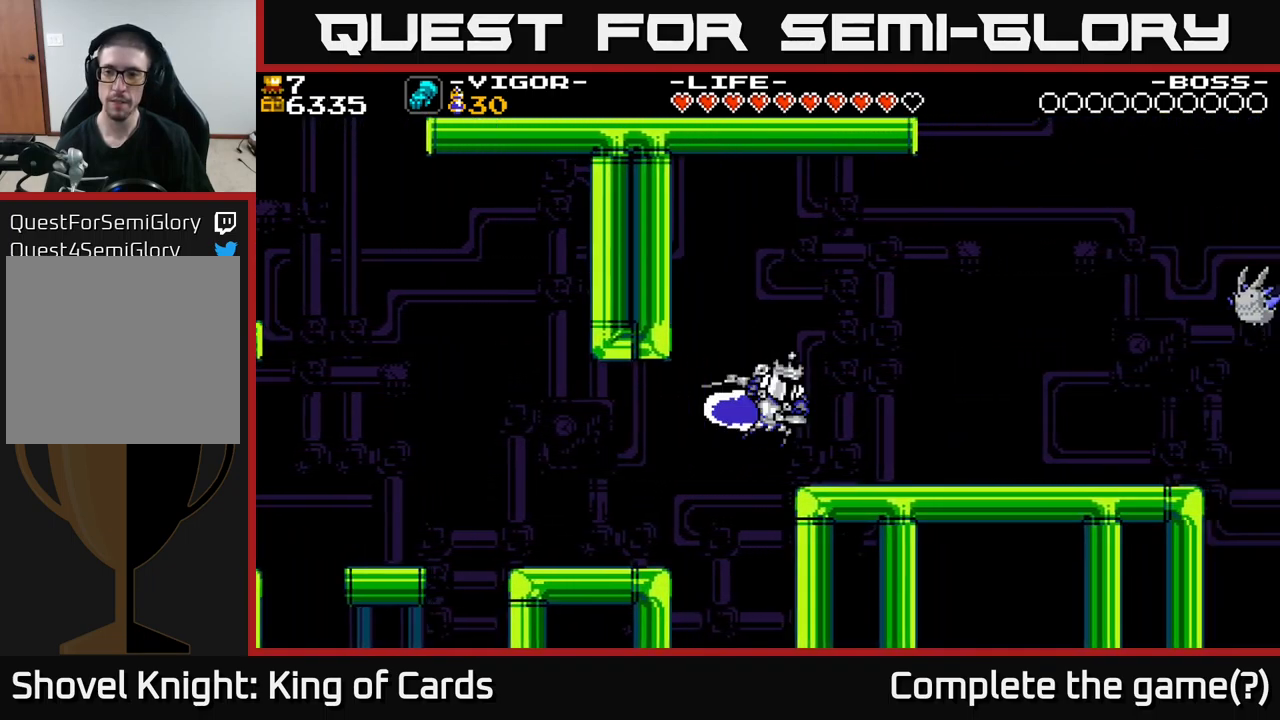
{"buttons": ["DPAD_RIGHT"], "right_stick": "center", "events": []}
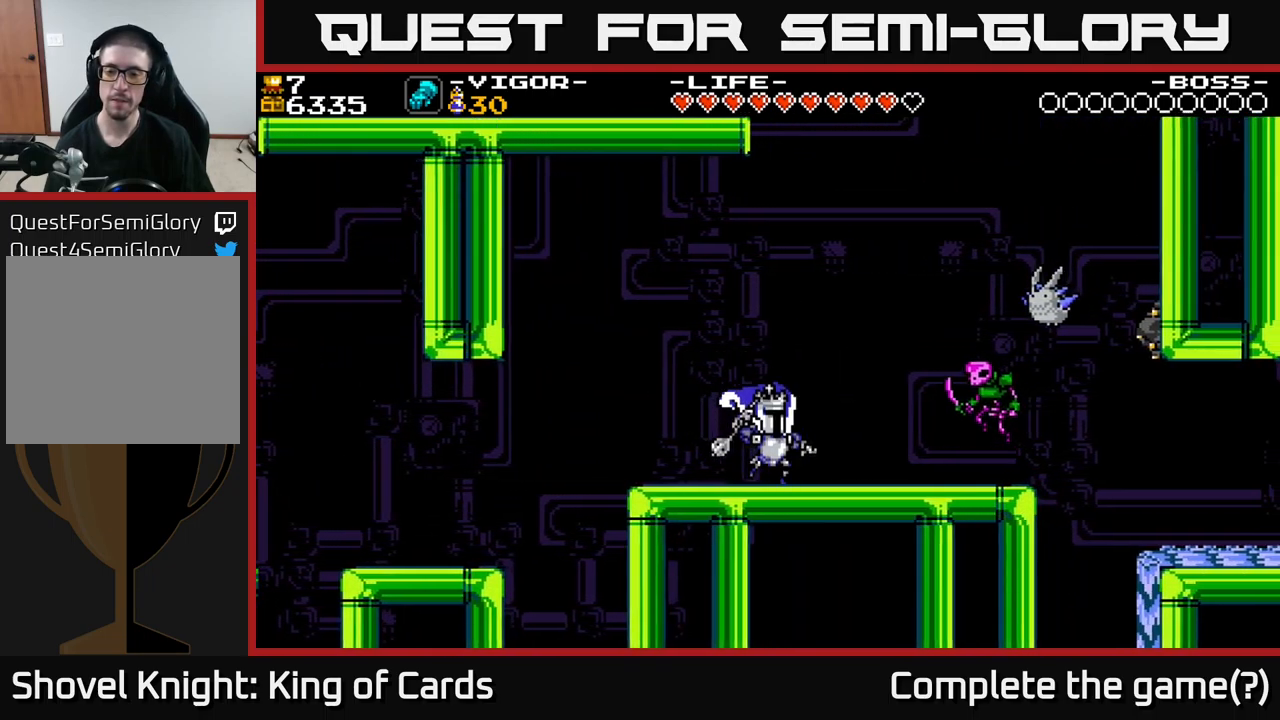
{"buttons": ["A", "X", "DPAD_RIGHT"], "right_stick": "center", "events": [[117, "A", "down"], [417, "X", "down"]]}
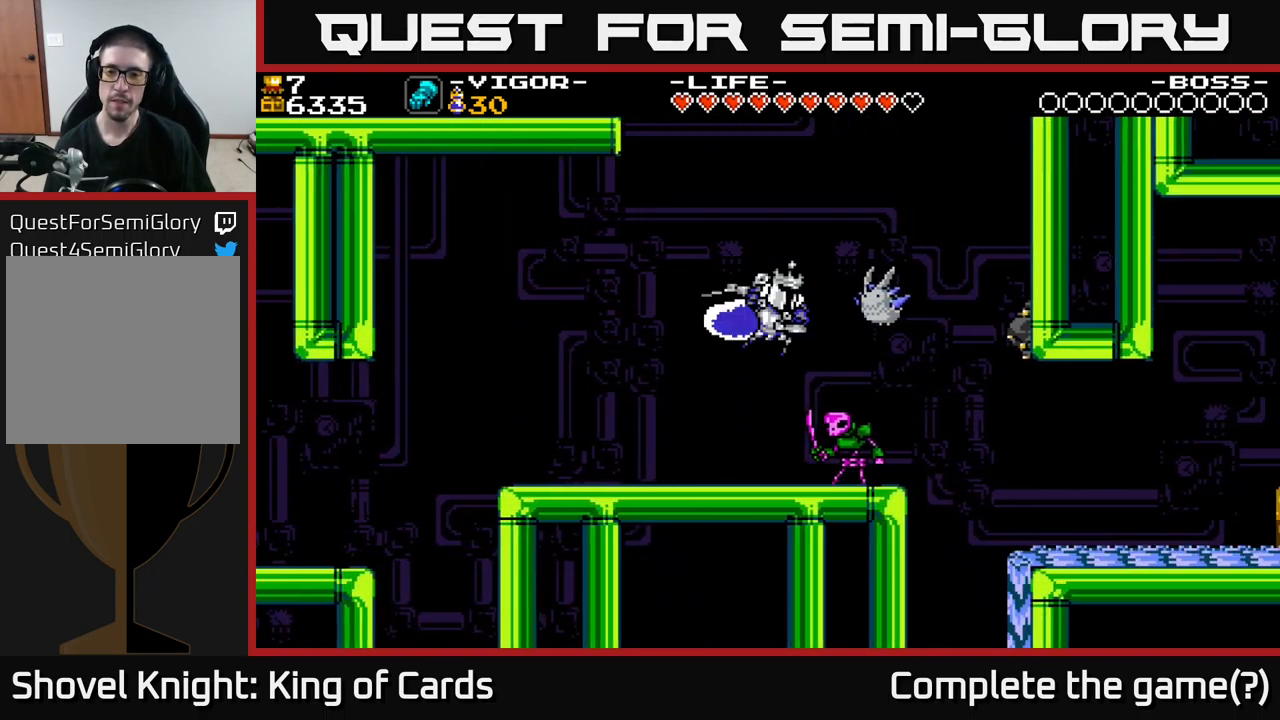
{"buttons": ["DPAD_RIGHT"], "right_stick": "center", "events": [[250, "X", "up"], [284, "A", "up"]]}
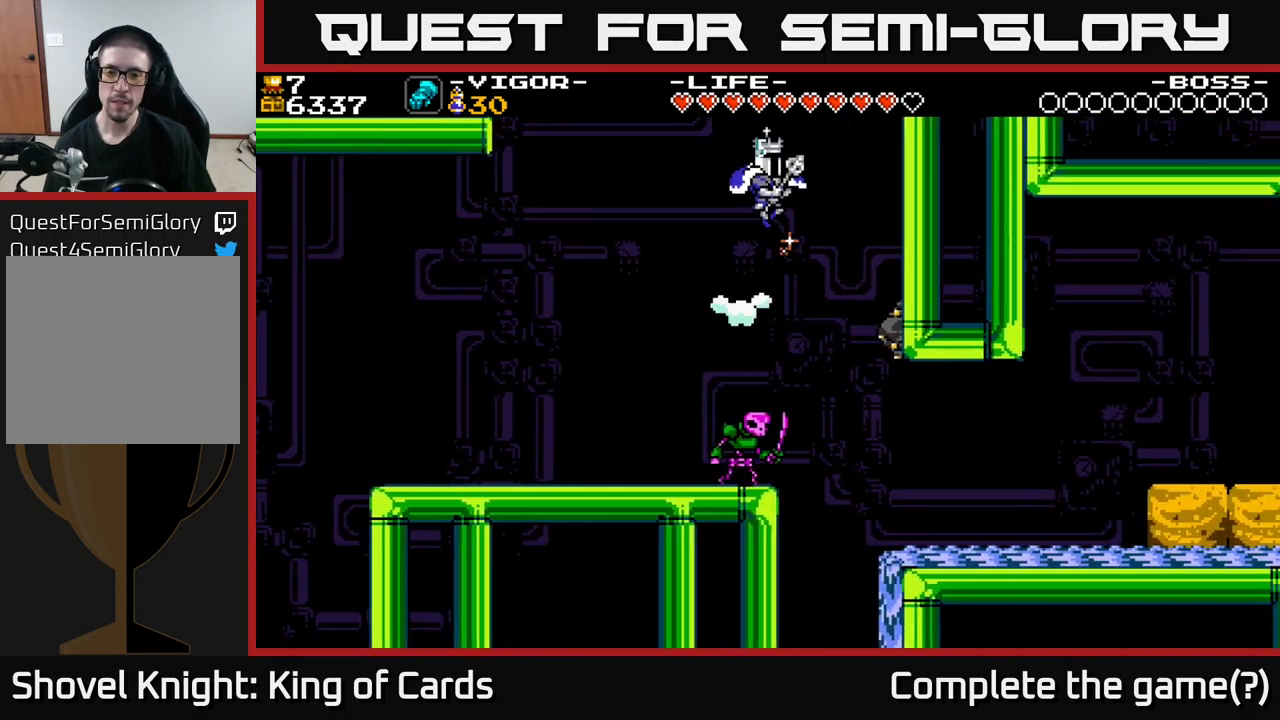
{"buttons": ["DPAD_RIGHT"], "right_stick": "center", "events": [[150, "A", "down"], [484, "A", "up"]]}
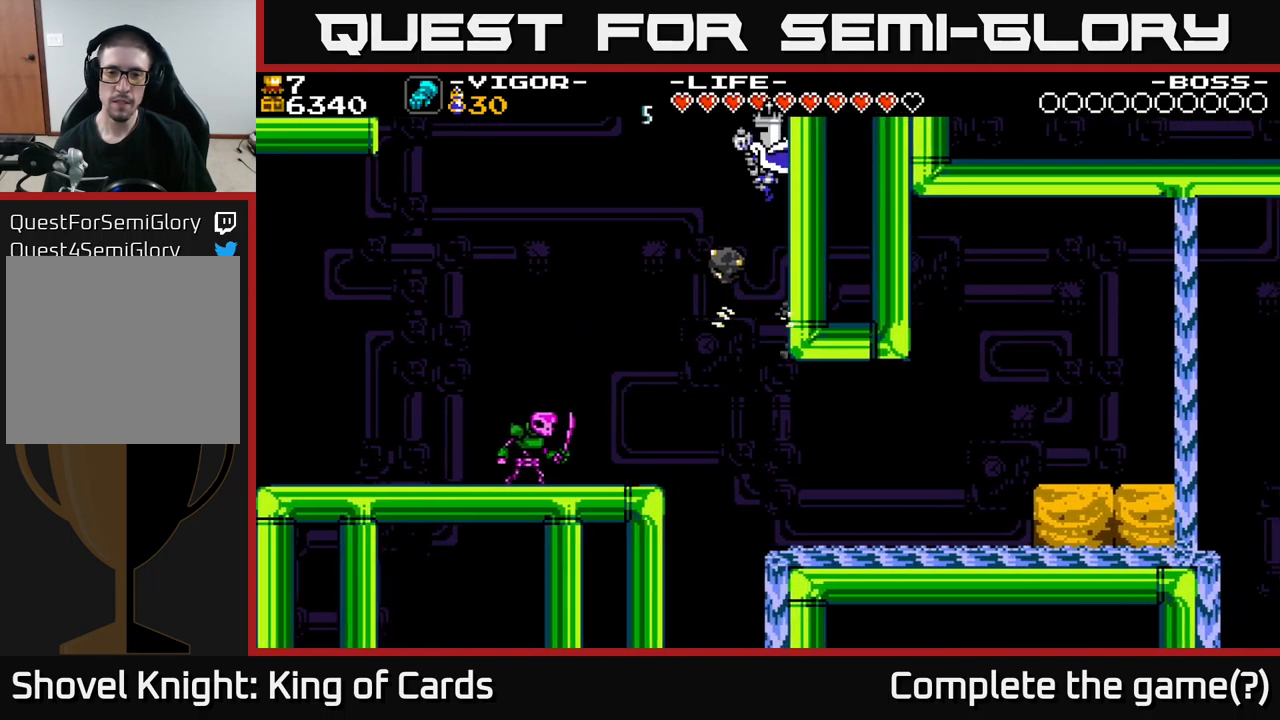
{"buttons": ["A", "DPAD_LEFT"], "right_stick": "center", "events": [[34, "A", "down"], [150, "DPAD_RIGHT", "up"], [184, "DPAD_LEFT", "down"]]}
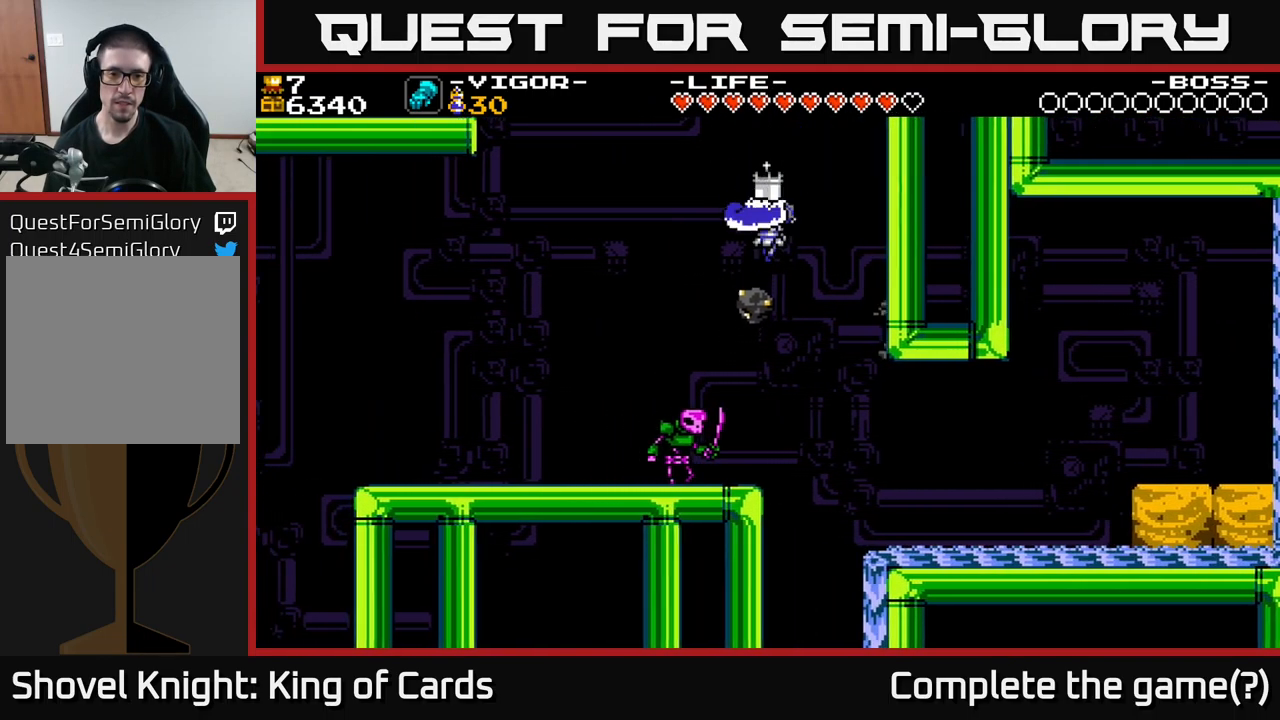
{"buttons": ["DPAD_LEFT"], "right_stick": "center", "events": [[50, "A", "up"]]}
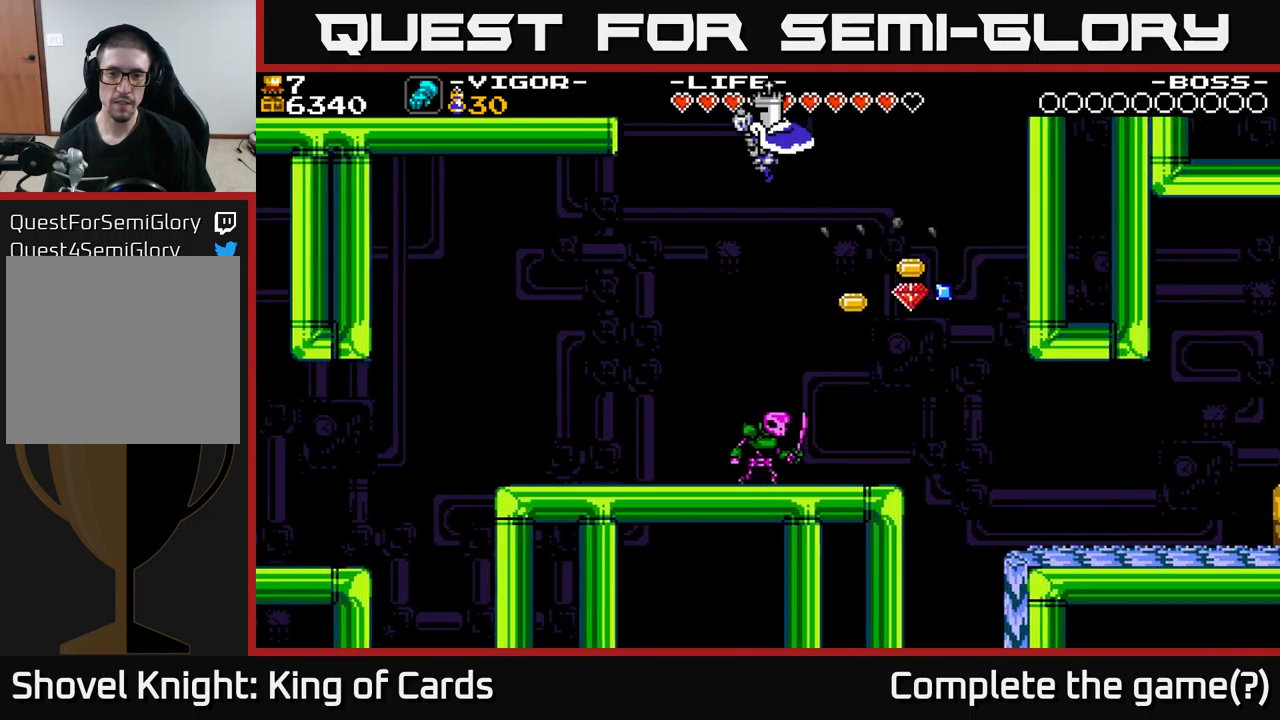
{"buttons": ["DPAD_RIGHT"], "right_stick": "center", "events": [[150, "DPAD_LEFT", "up"], [166, "DPAD_RIGHT", "down"], [250, "DPAD_RIGHT", "up"], [466, "DPAD_RIGHT", "down"]]}
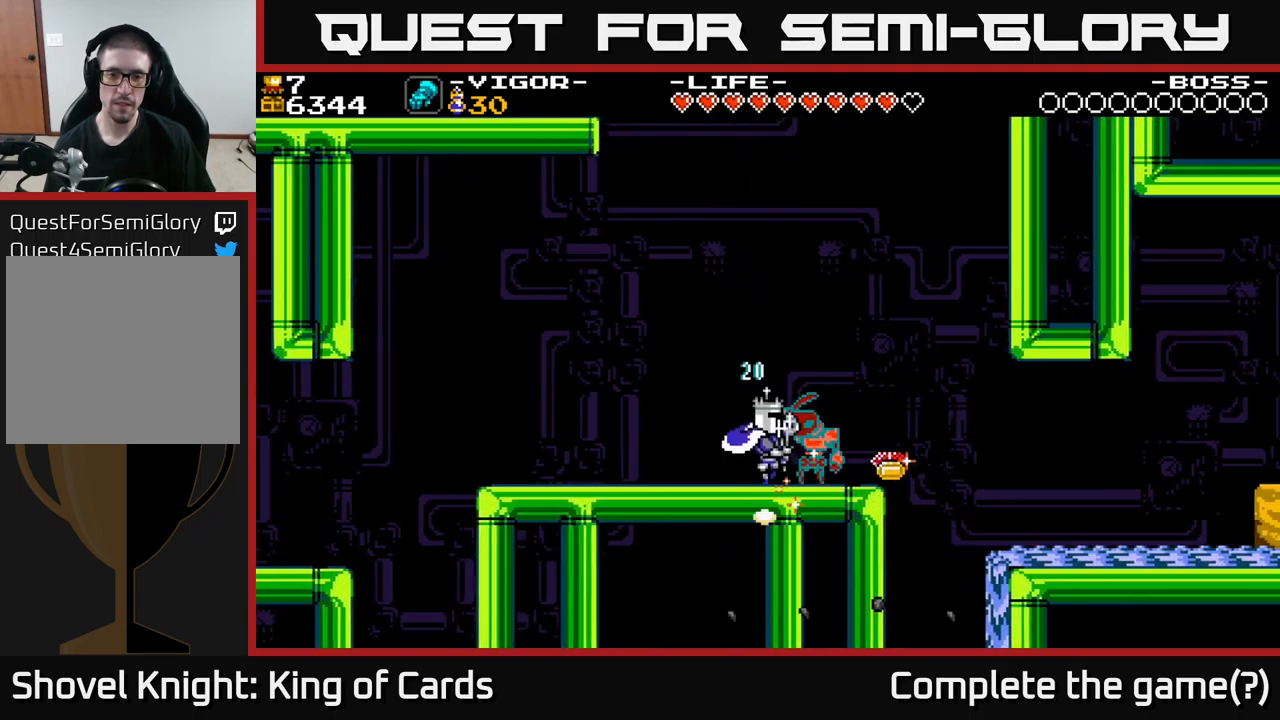
{"buttons": ["DPAD_RIGHT"], "right_stick": "center", "events": [[100, "DPAD_RIGHT", "up"], [450, "DPAD_RIGHT", "down"]]}
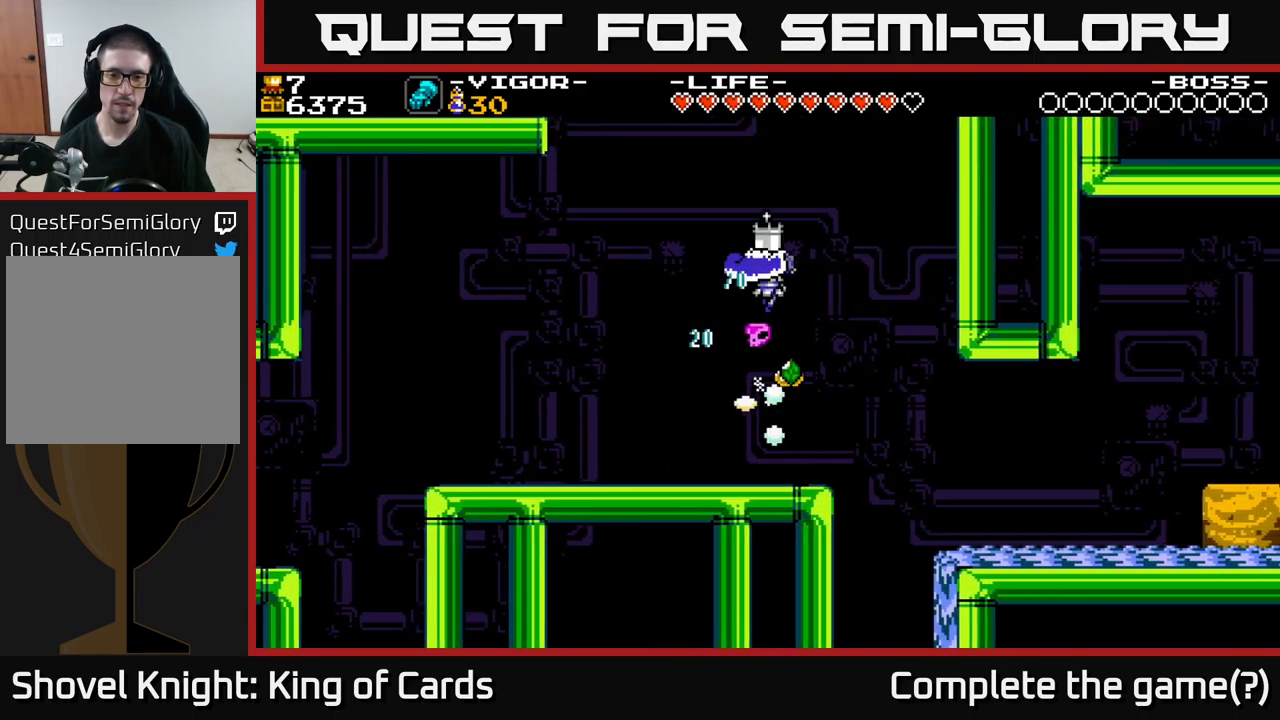
{"buttons": [], "right_stick": "center", "events": [[50, "DPAD_RIGHT", "up"]]}
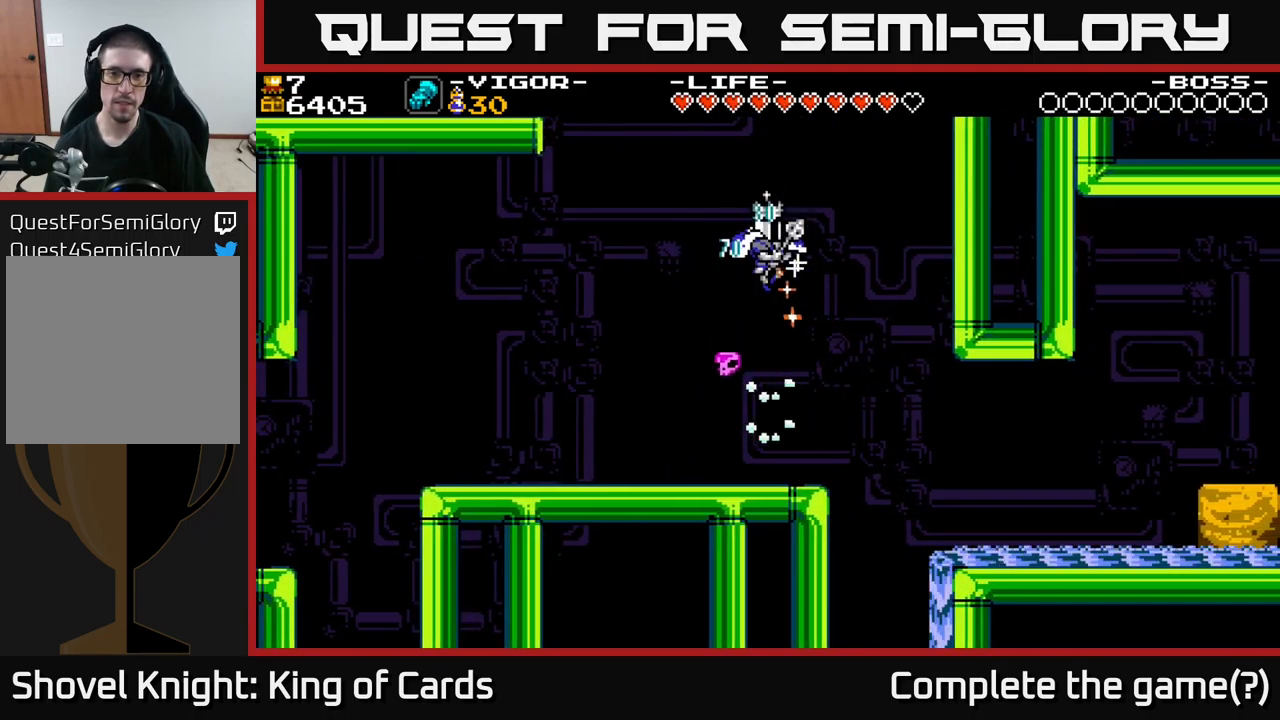
{"buttons": ["DPAD_RIGHT"], "right_stick": "center", "events": [[433, "DPAD_RIGHT", "down"]]}
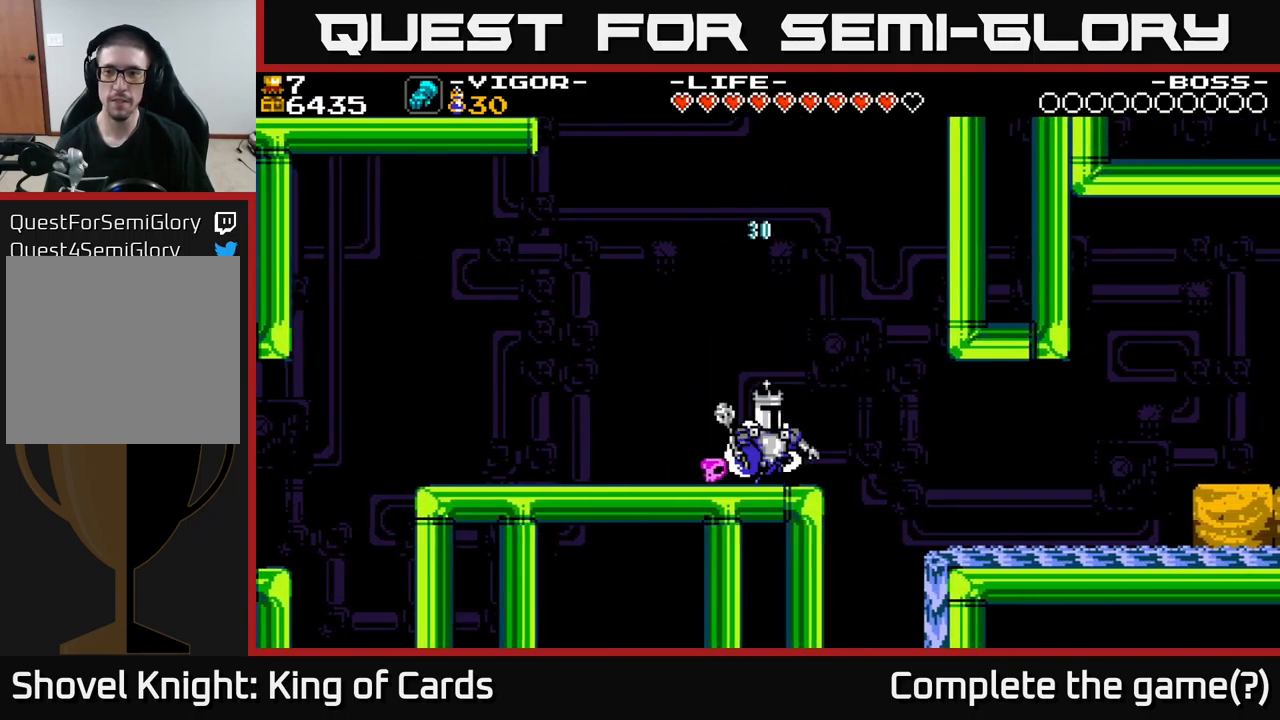
{"buttons": ["DPAD_RIGHT"], "right_stick": "center", "events": [[16, "A", "down"], [216, "A", "up"]]}
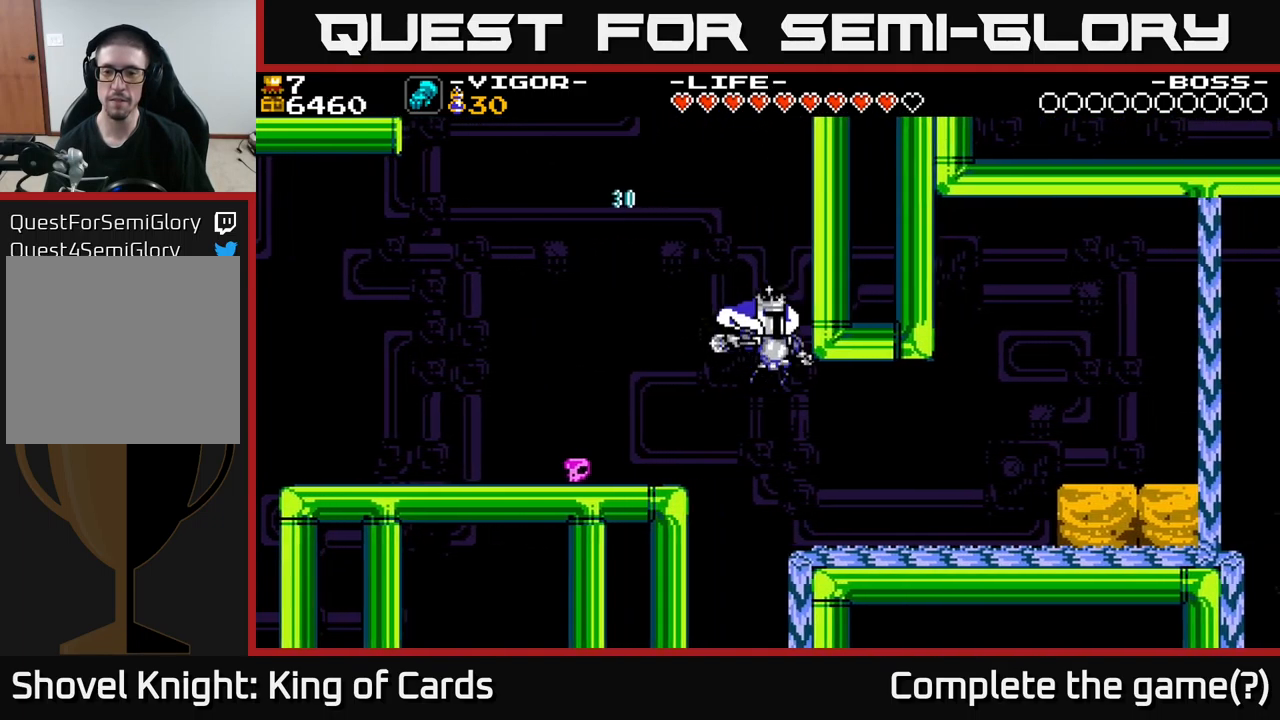
{"buttons": ["DPAD_RIGHT"], "right_stick": "center", "events": [[400, "A", "down"], [483, "A", "up"]]}
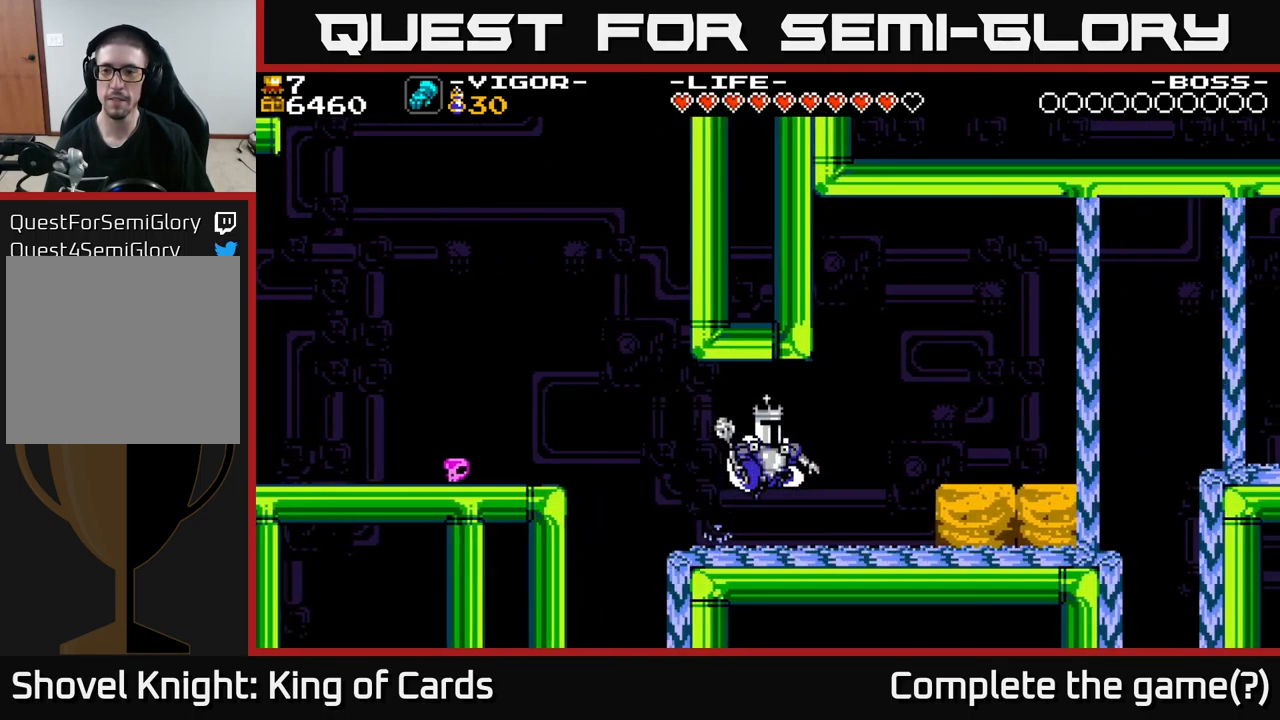
{"buttons": ["X", "DPAD_RIGHT"], "right_stick": "center", "events": [[416, "X", "down"]]}